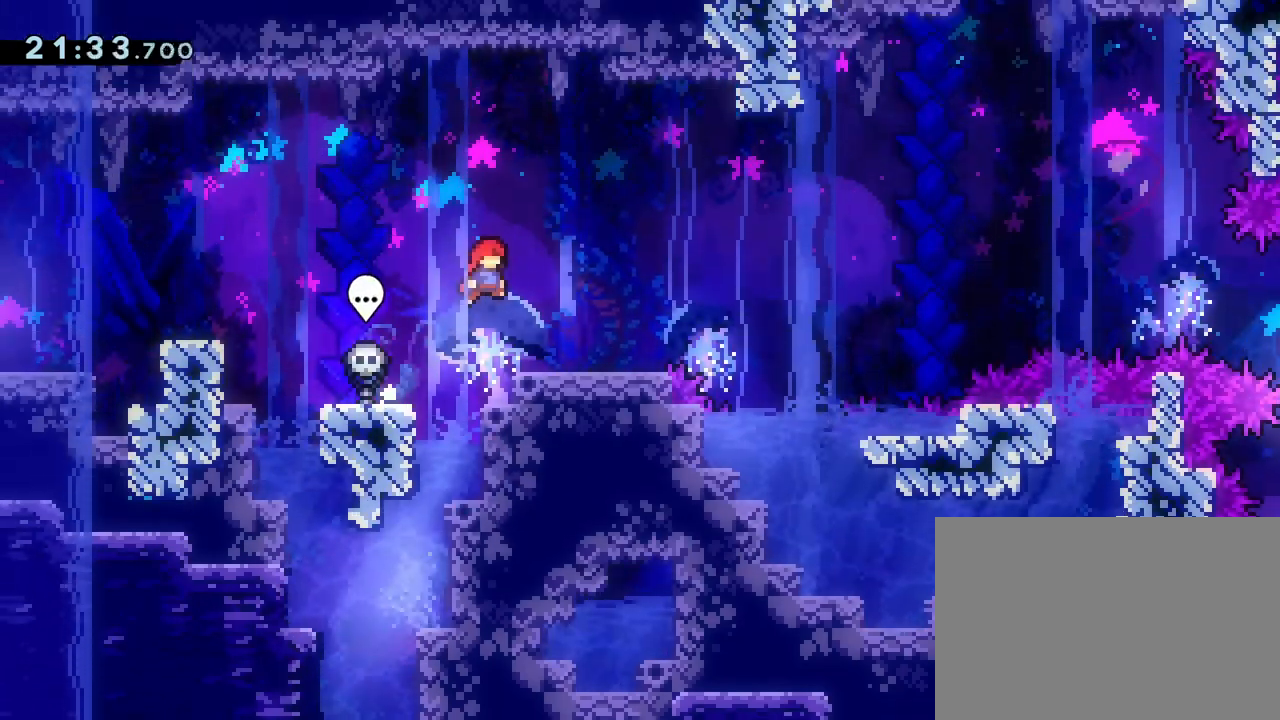
Gameplay with a controller (PlayStation layout); each line is a JSON object with the inputs held at the frame after it. "events" lists button and stick changes between this image and that frame as [ms after this image, input, new state], when the widget could be followed in between. Not read: L3 R3 right_stick.
{"buttons": [], "left_stick": "center", "events": [[50, "CROSS", "up"], [217, "DPAD_RIGHT", "up"]]}
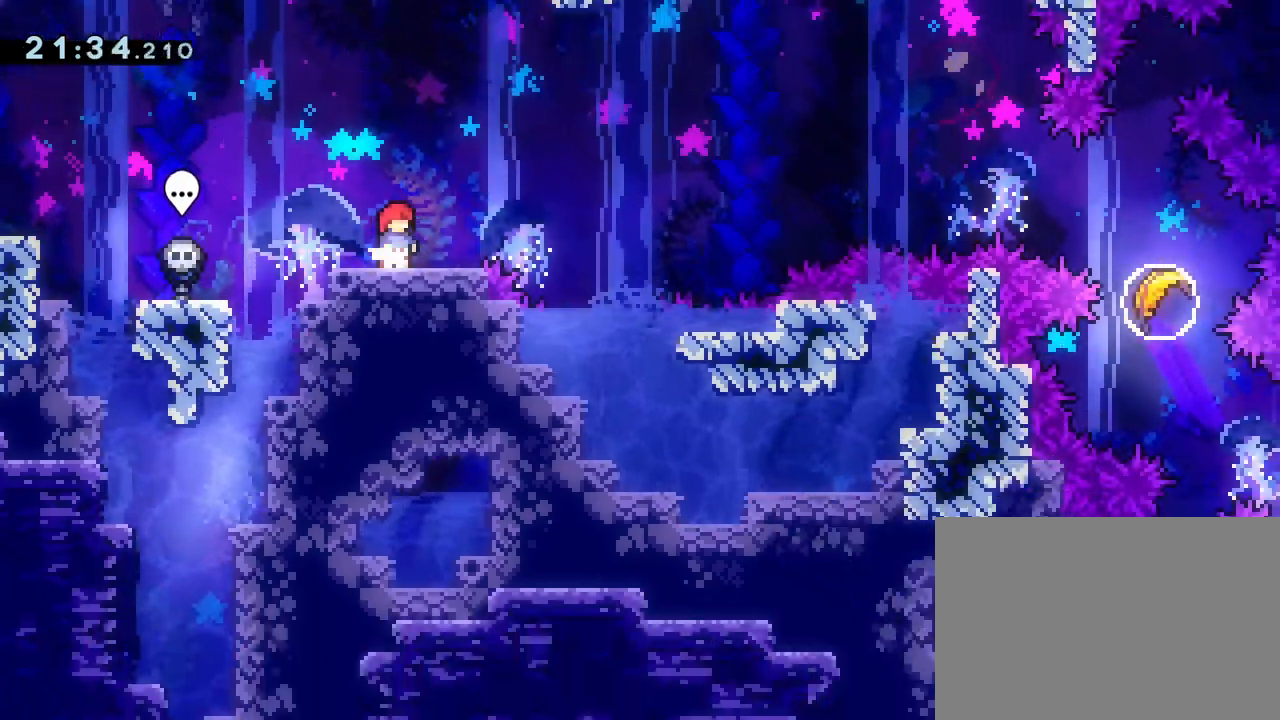
{"buttons": ["CROSS", "DPAD_RIGHT"], "left_stick": "center", "events": [[17, "DPAD_LEFT", "down"], [17, "R2", "down"], [83, "R2", "up"], [100, "DPAD_LEFT", "up"], [200, "DPAD_DOWN", "down"], [200, "DPAD_RIGHT", "down"], [267, "SQUARE", "down"], [383, "SQUARE", "up"], [417, "DPAD_DOWN", "up"], [483, "CROSS", "down"]]}
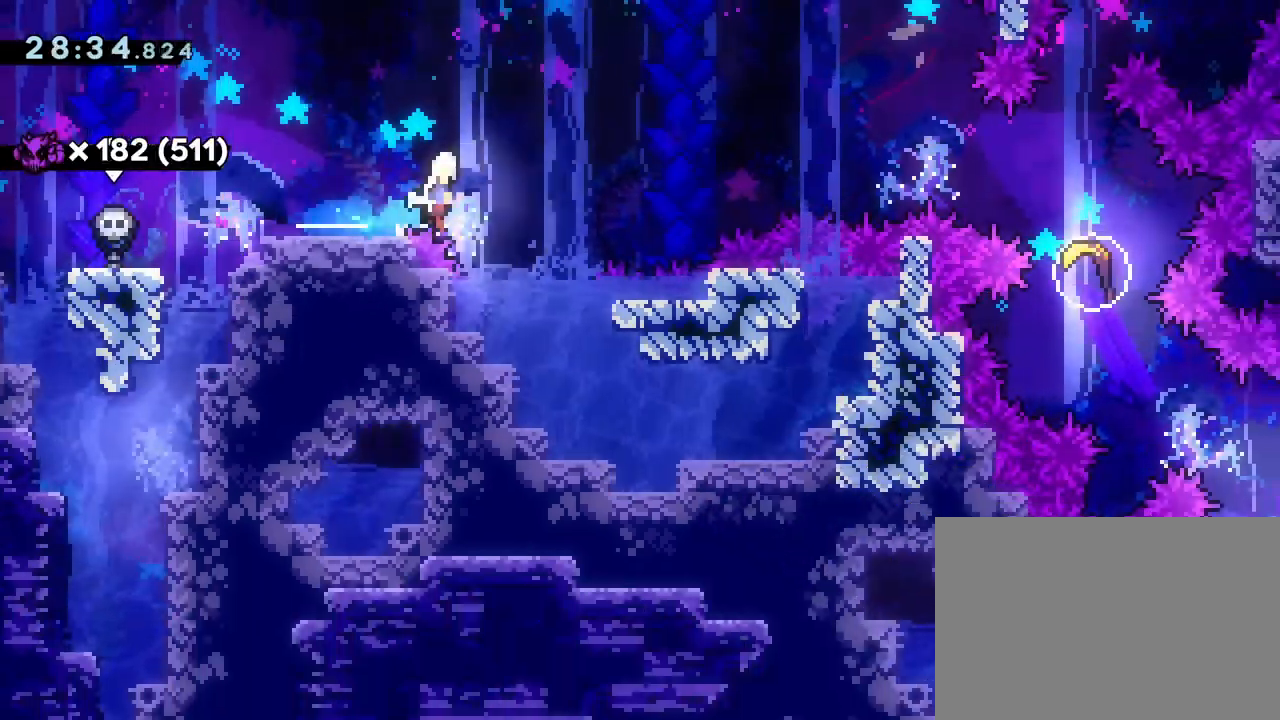
{"buttons": ["DPAD_RIGHT"], "left_stick": "center", "events": [[300, "SQUARE", "down"], [350, "CROSS", "up"], [433, "SQUARE", "up"]]}
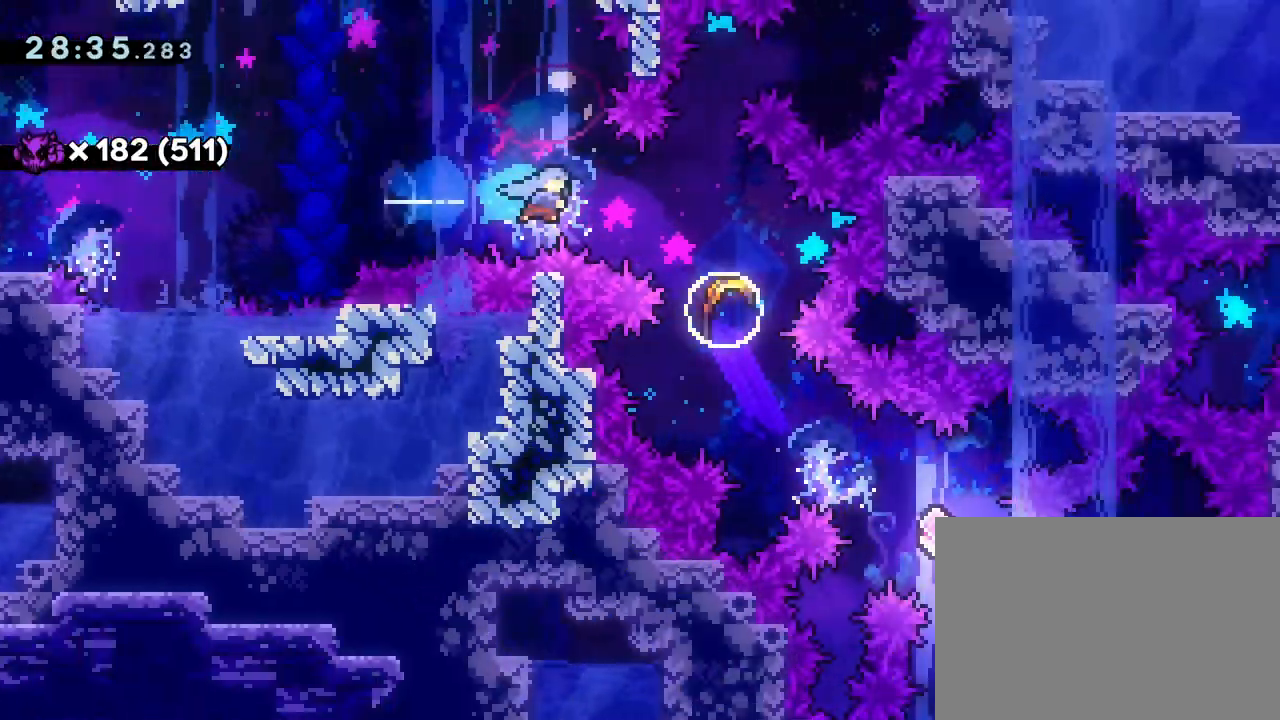
{"buttons": [], "left_stick": "center", "events": [[233, "SQUARE", "down"], [317, "DPAD_RIGHT", "up"], [367, "SQUARE", "up"]]}
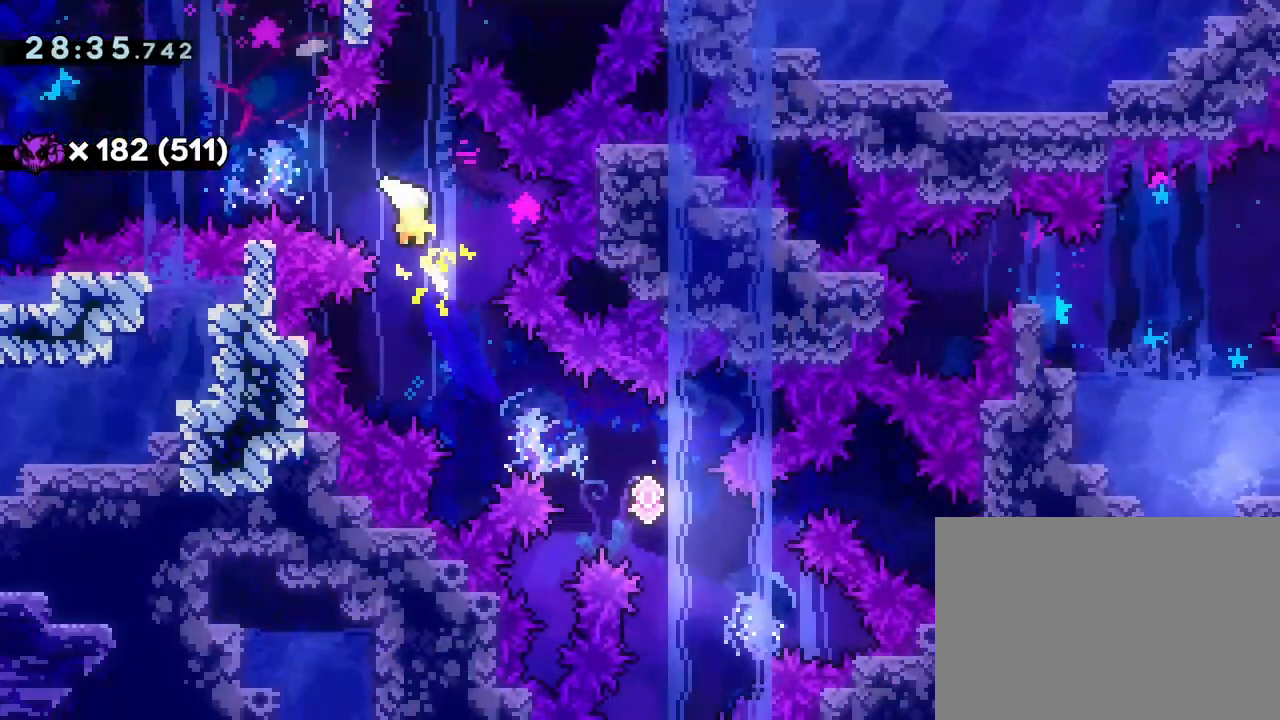
{"buttons": [], "left_stick": "down-right", "events": [[67, "left_stick", "down-right"]]}
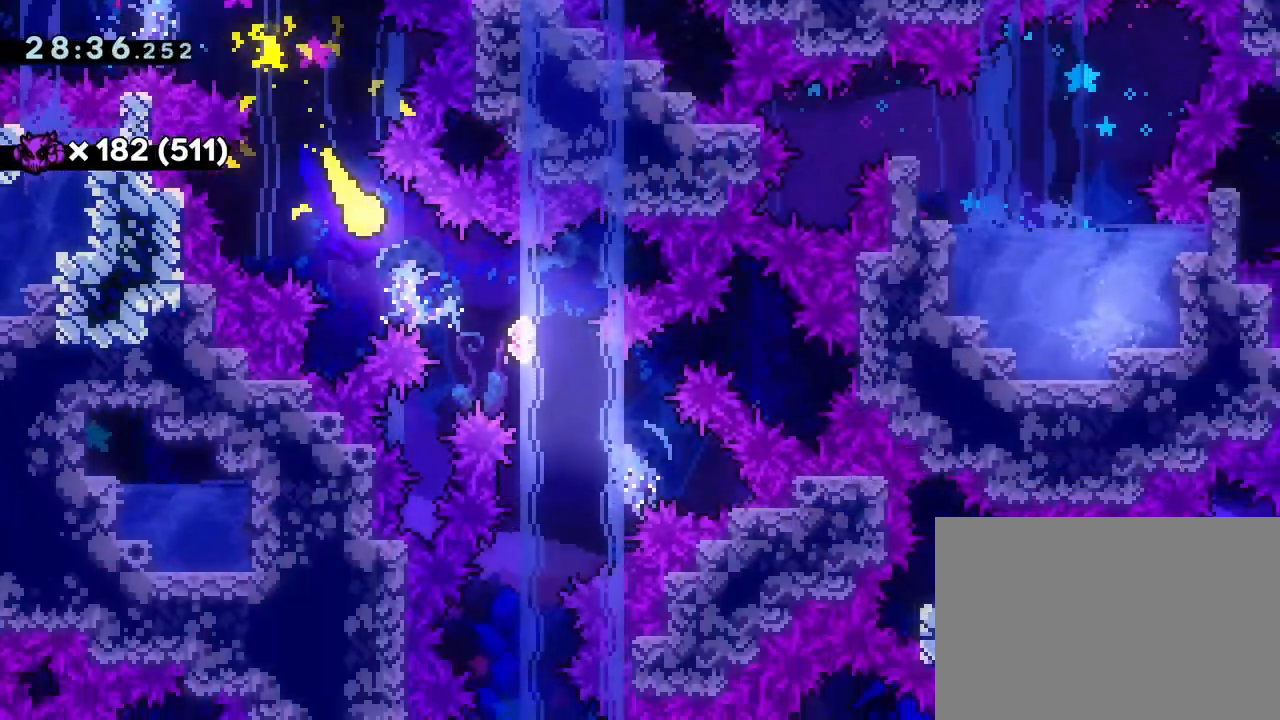
{"buttons": [], "left_stick": "down", "events": [[417, "left_stick", "down"]]}
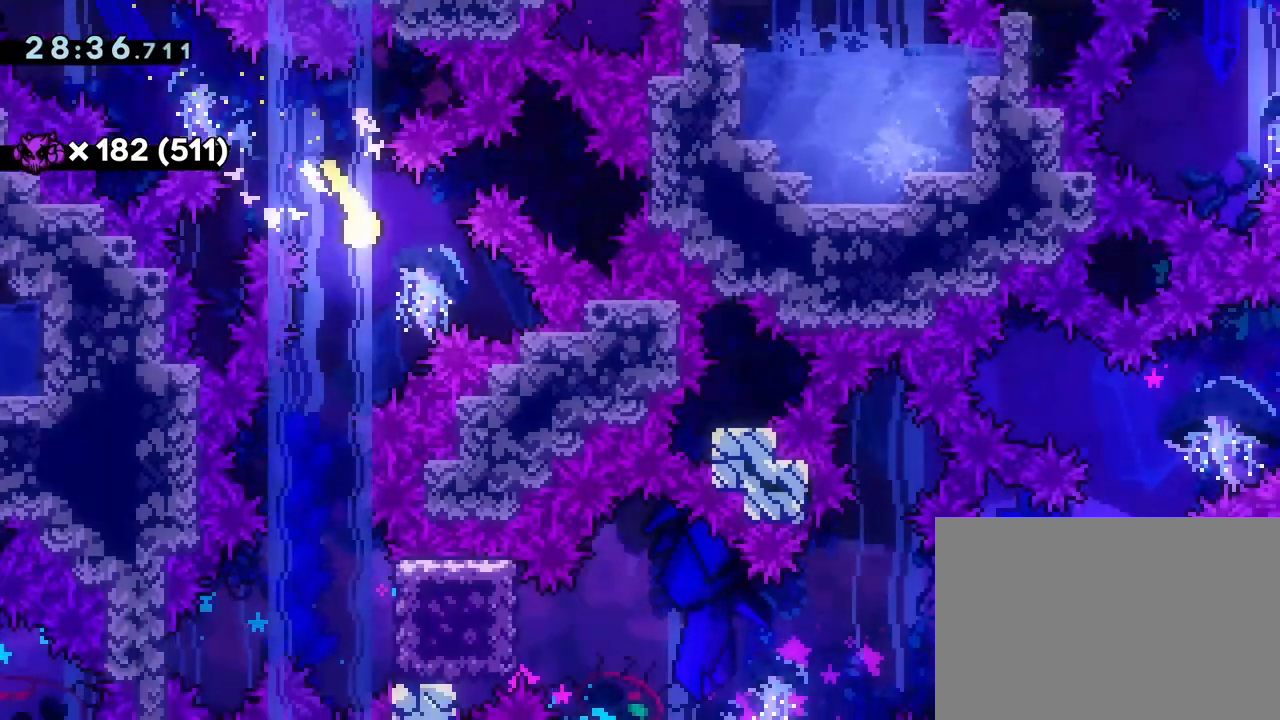
{"buttons": [], "left_stick": "down-right", "events": [[417, "left_stick", "down-right"]]}
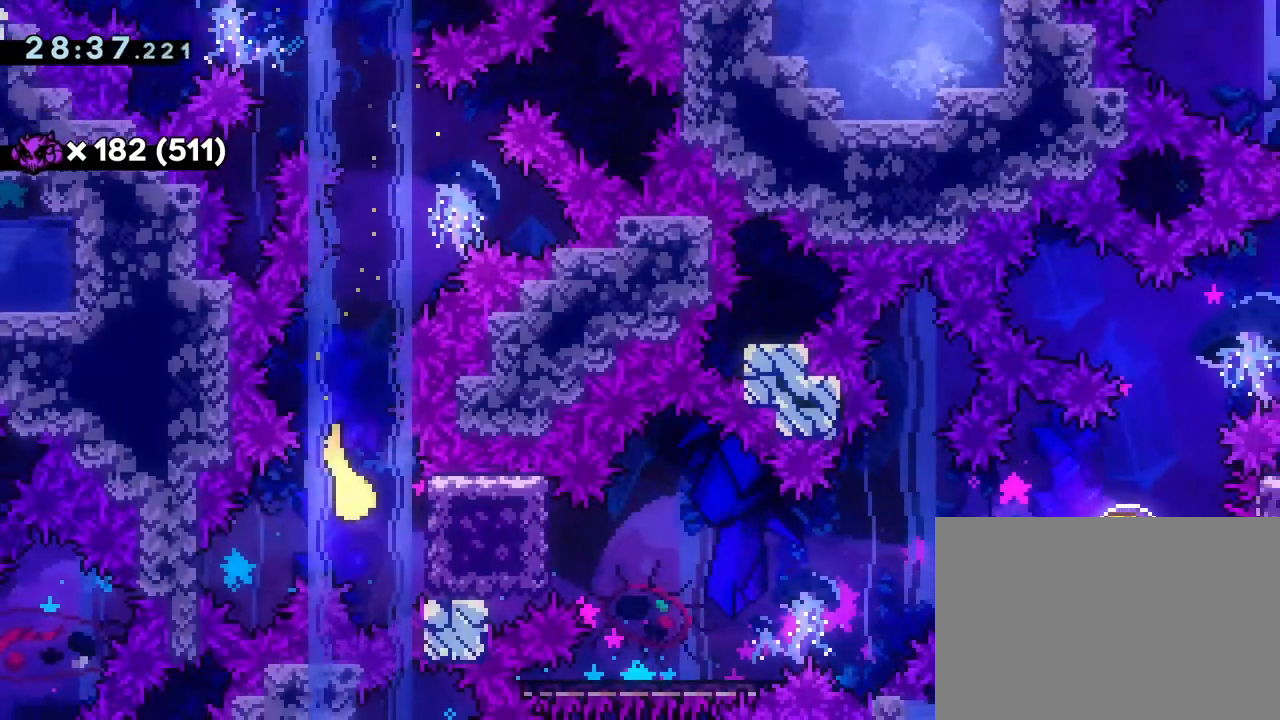
{"buttons": [], "left_stick": "center", "events": [[50, "SQUARE", "down"], [167, "SQUARE", "up"], [167, "left_stick", "center"]]}
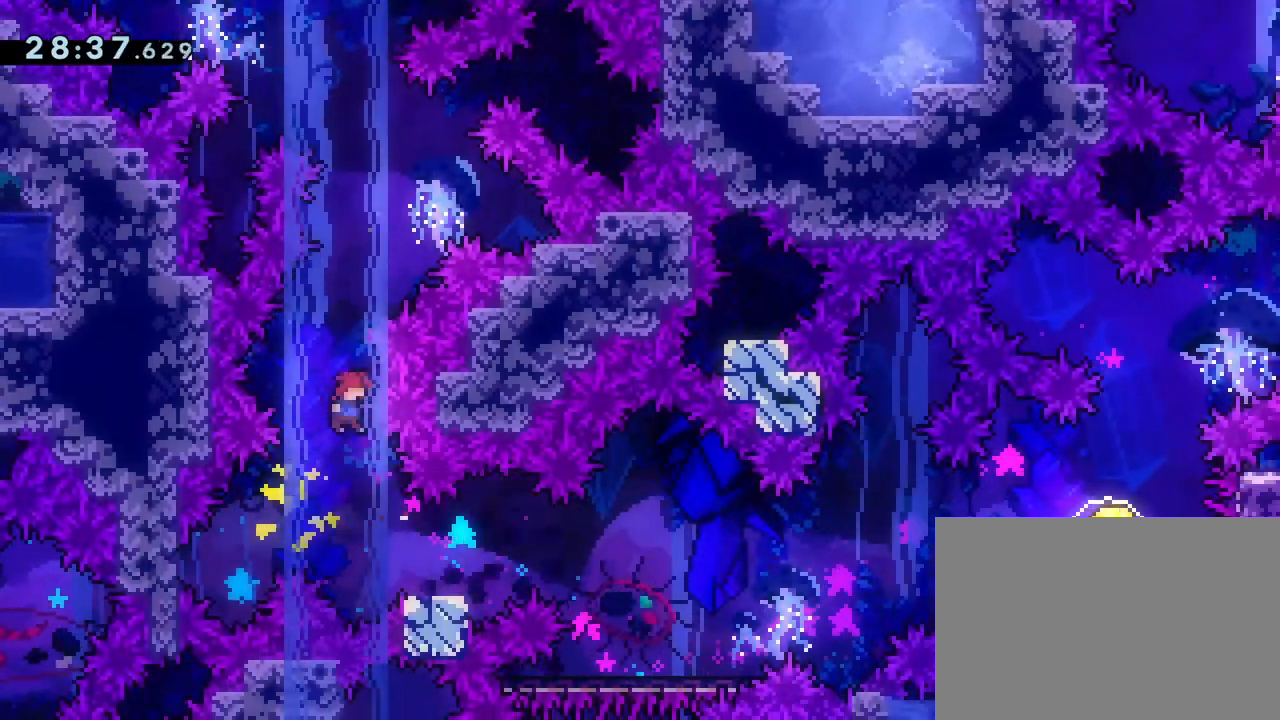
{"buttons": ["CROSS", "DPAD_RIGHT"], "left_stick": "center", "events": [[200, "DPAD_RIGHT", "down"], [217, "DPAD_DOWN", "down"], [267, "SQUARE", "down"], [367, "SQUARE", "up"], [433, "DPAD_DOWN", "up"], [483, "CROSS", "down"]]}
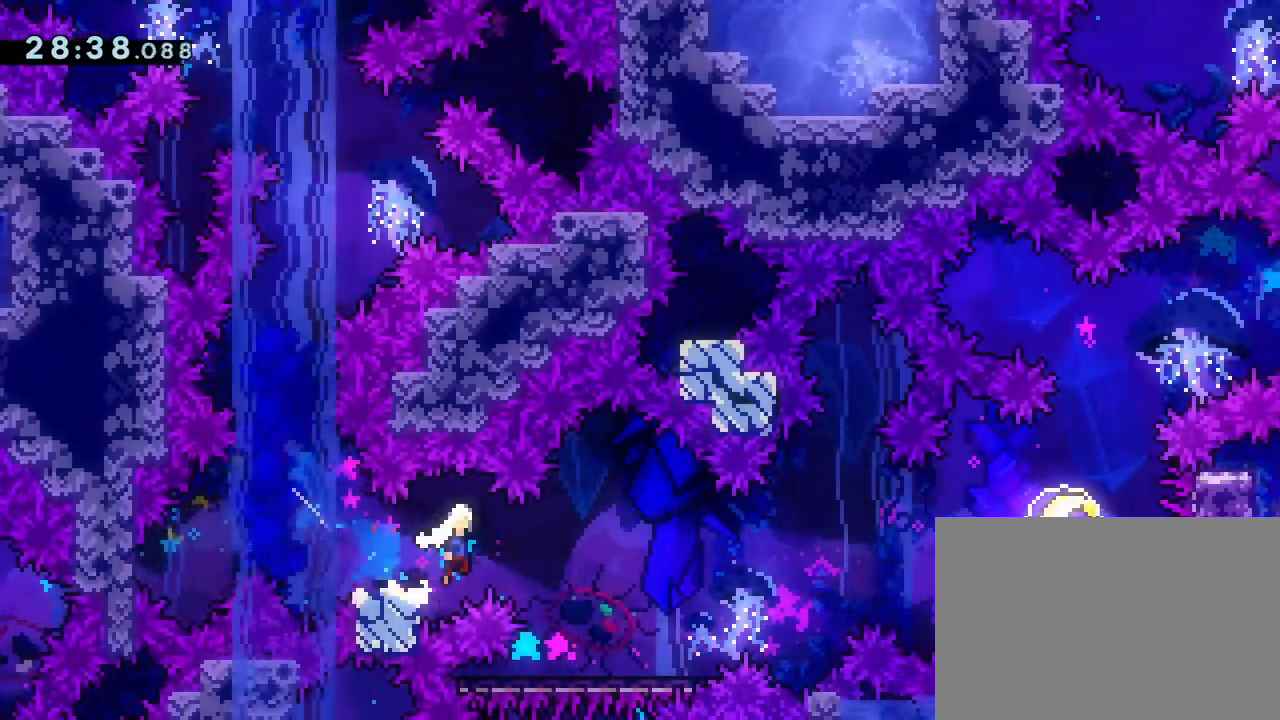
{"buttons": ["SQUARE", "DPAD_RIGHT"], "left_stick": "center", "events": [[400, "SQUARE", "down"], [483, "CROSS", "up"]]}
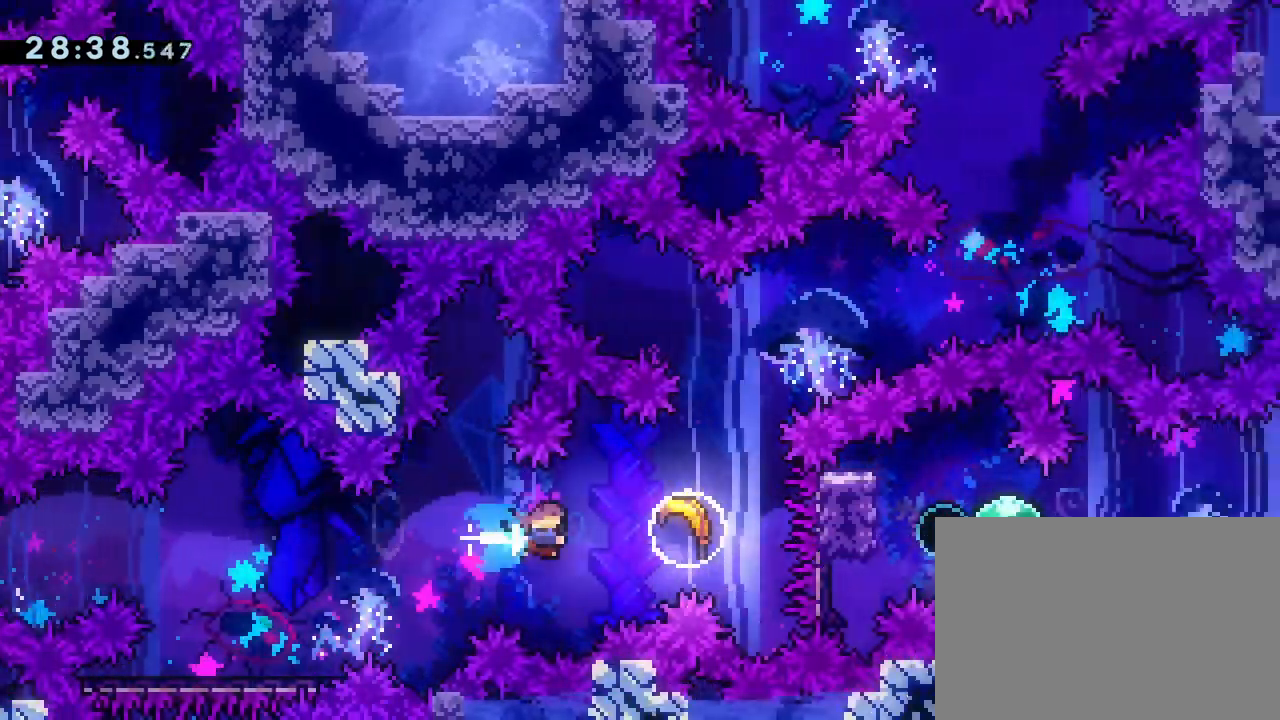
{"buttons": [], "left_stick": "up", "events": [[17, "SQUARE", "up"], [50, "DPAD_RIGHT", "up"], [283, "left_stick", "up"]]}
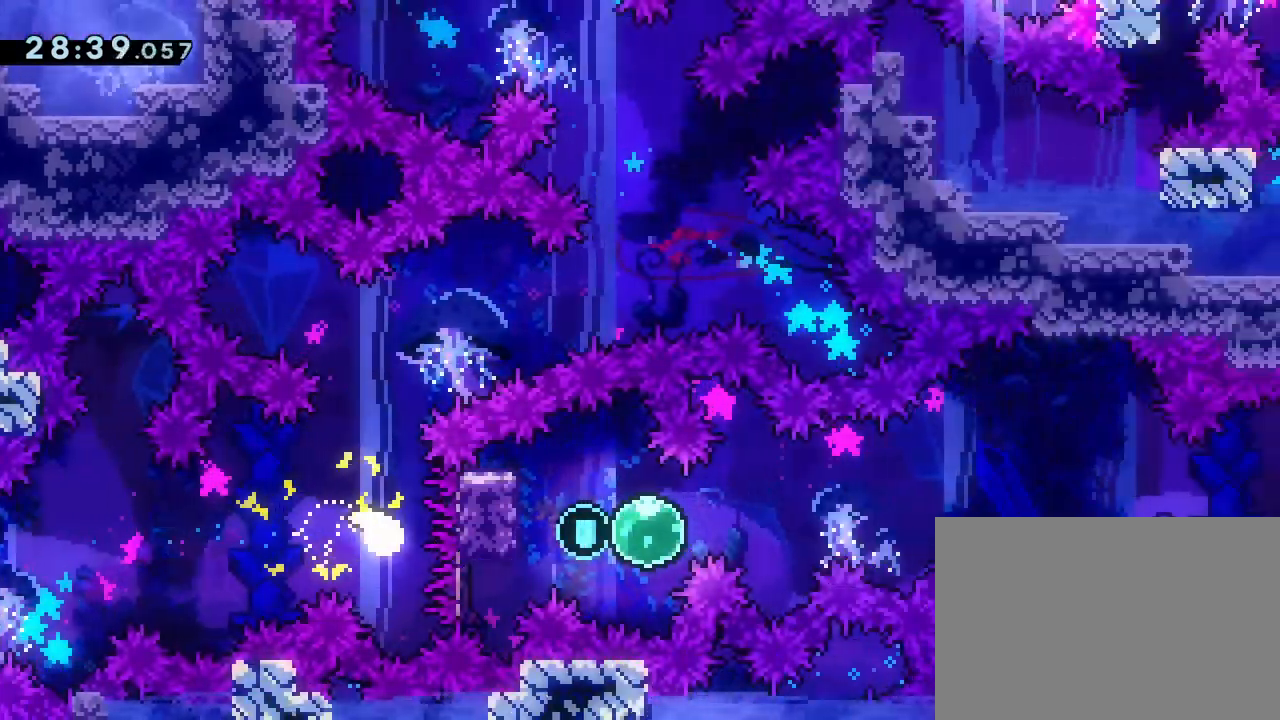
{"buttons": [], "left_stick": "up-right", "events": [[183, "left_stick", "up-right"]]}
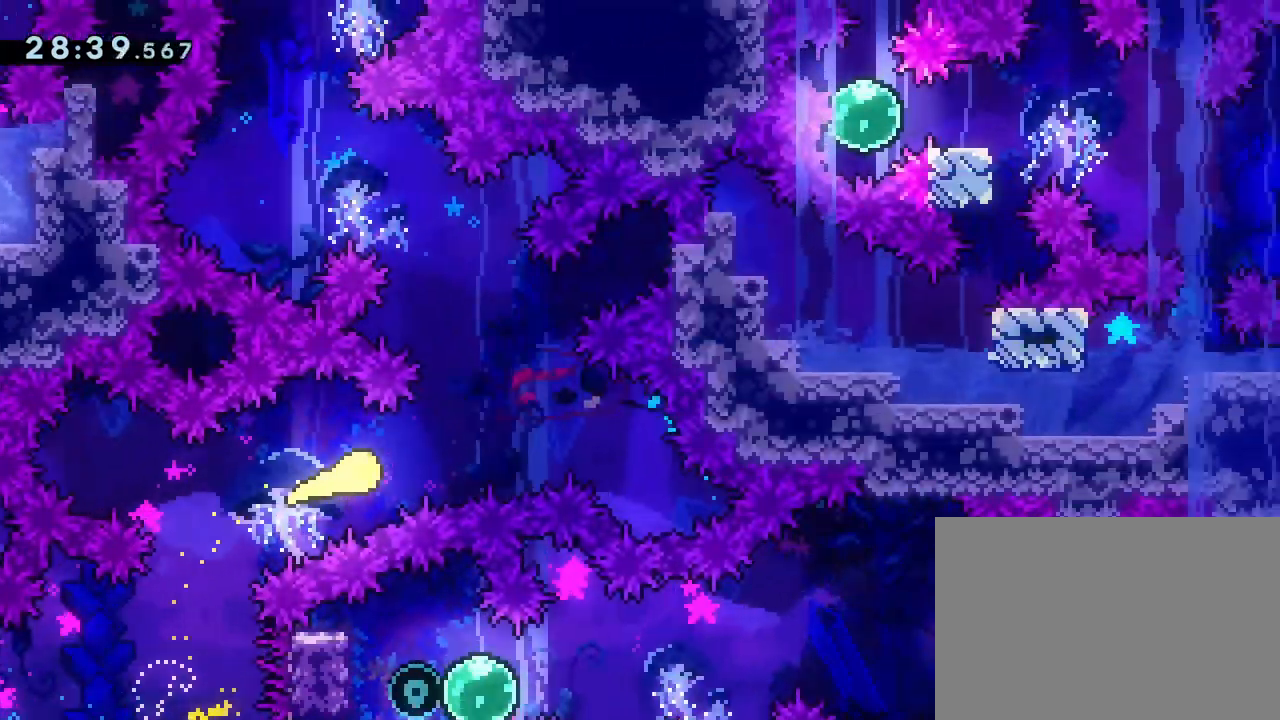
{"buttons": [], "left_stick": "up-left", "events": [[283, "left_stick", "up-left"]]}
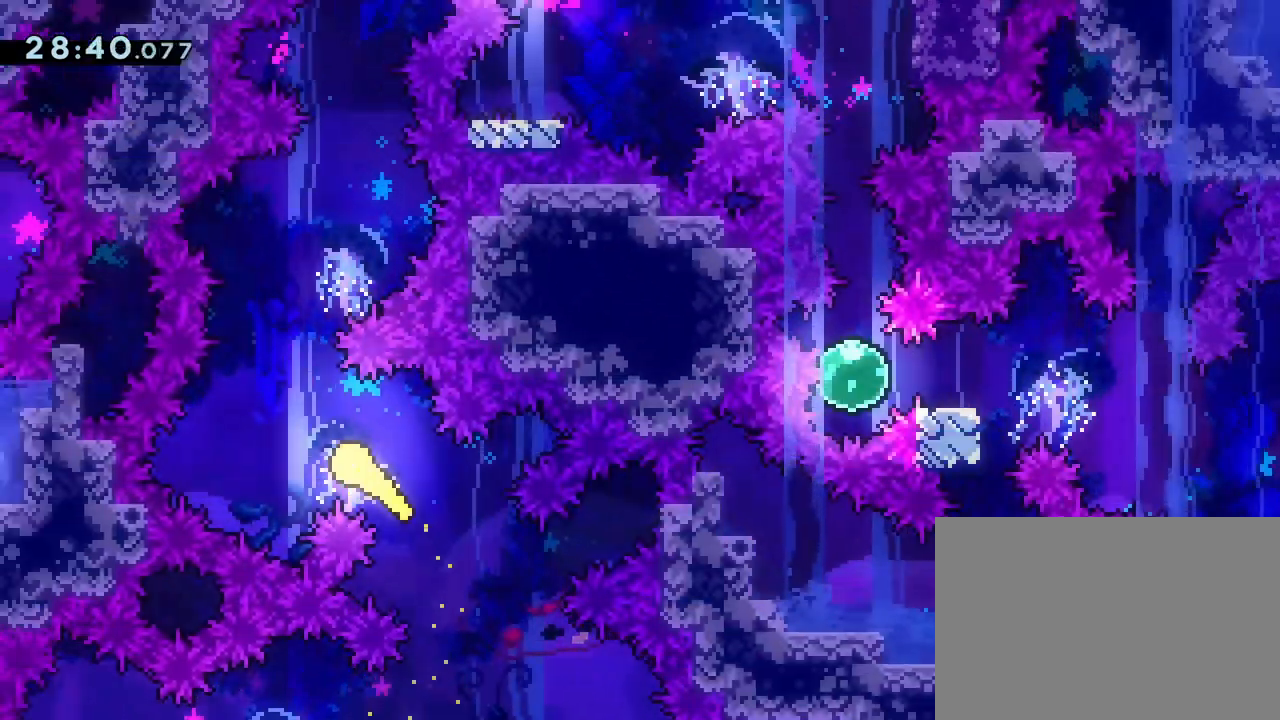
{"buttons": [], "left_stick": "up", "events": [[117, "left_stick", "up"]]}
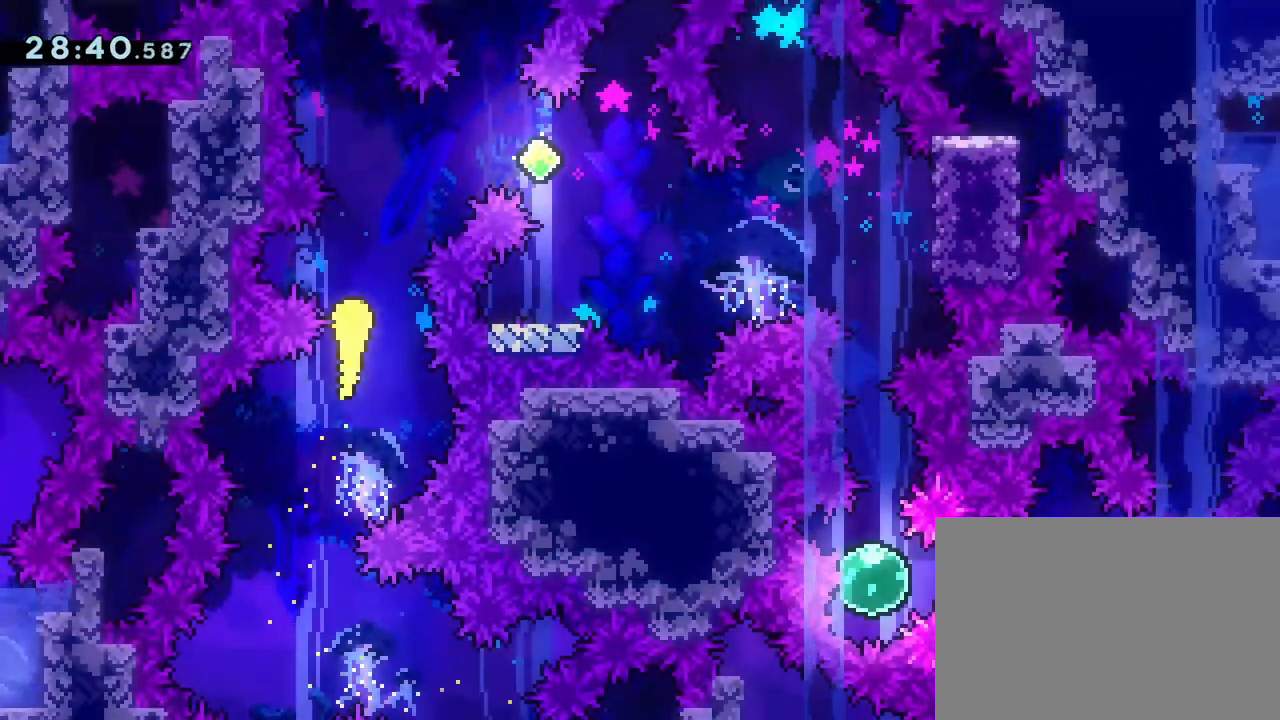
{"buttons": [], "left_stick": "center", "events": [[217, "left_stick", "right"], [233, "SQUARE", "down"], [367, "SQUARE", "up"], [433, "left_stick", "center"]]}
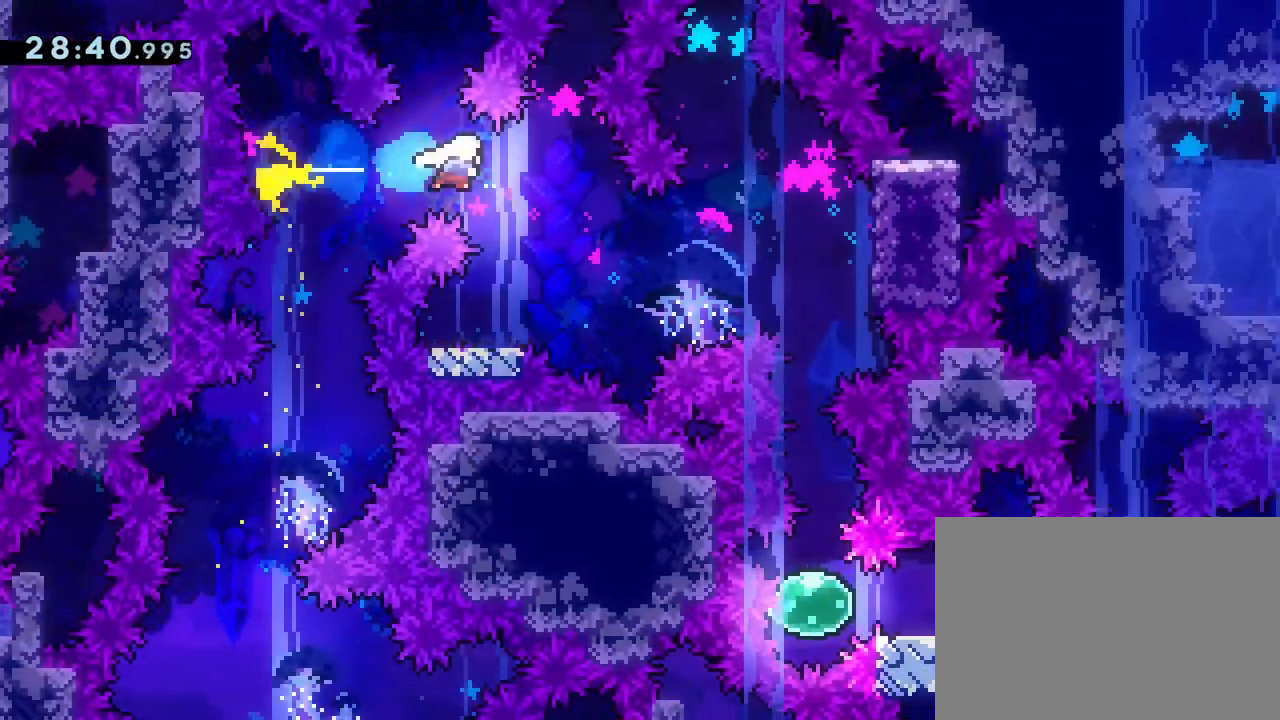
{"buttons": ["CROSS", "DPAD_RIGHT"], "left_stick": "center", "events": [[250, "DPAD_DOWN", "down"], [250, "DPAD_LEFT", "down"], [283, "SQUARE", "down"], [383, "SQUARE", "up"], [400, "DPAD_LEFT", "up"], [433, "DPAD_DOWN", "up"], [433, "DPAD_RIGHT", "down"], [483, "CROSS", "down"]]}
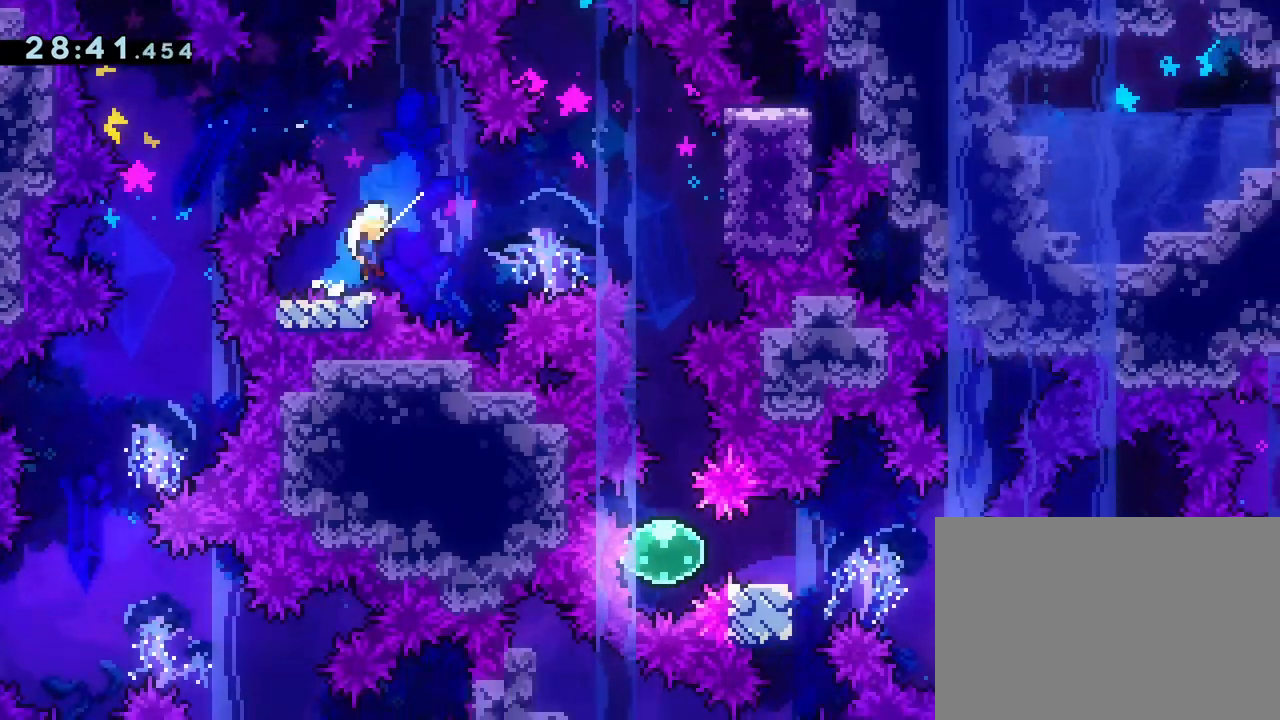
{"buttons": [], "left_stick": "center", "events": [[233, "SQUARE", "down"], [333, "CROSS", "up"], [350, "L1", "down"], [350, "SQUARE", "up"], [367, "DPAD_RIGHT", "up"], [467, "L1", "up"]]}
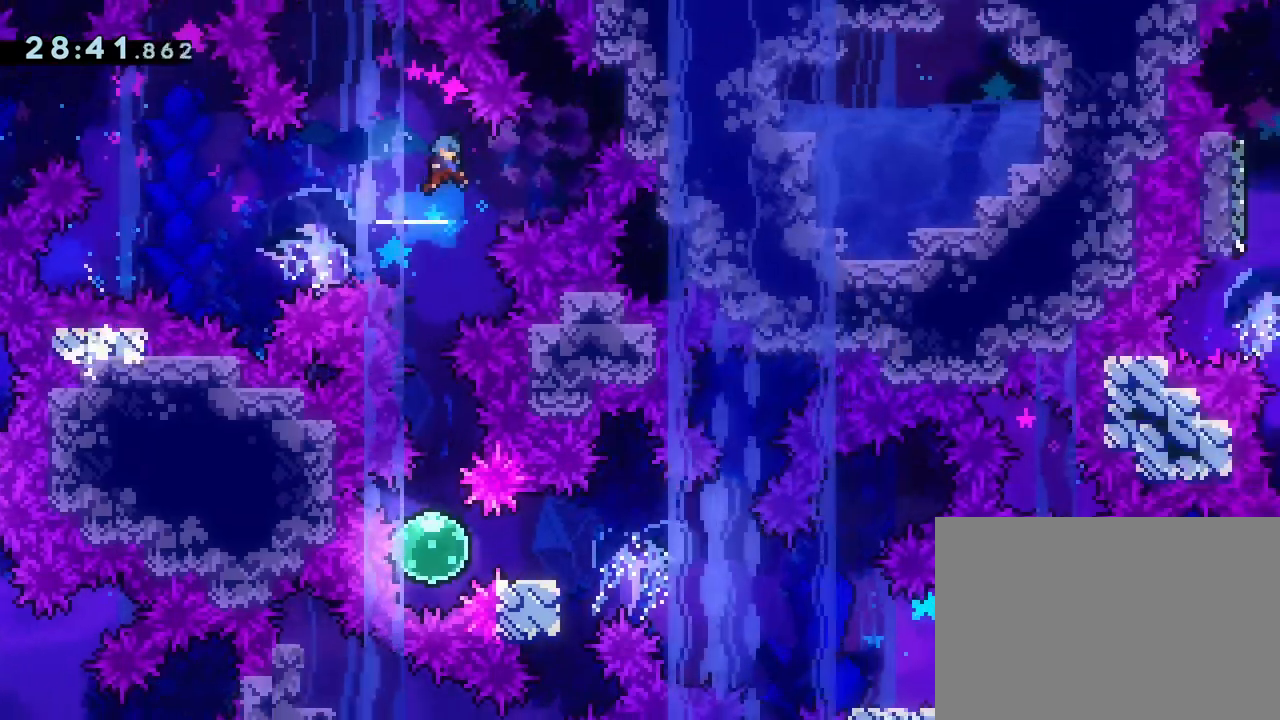
{"buttons": [], "left_stick": "center", "events": []}
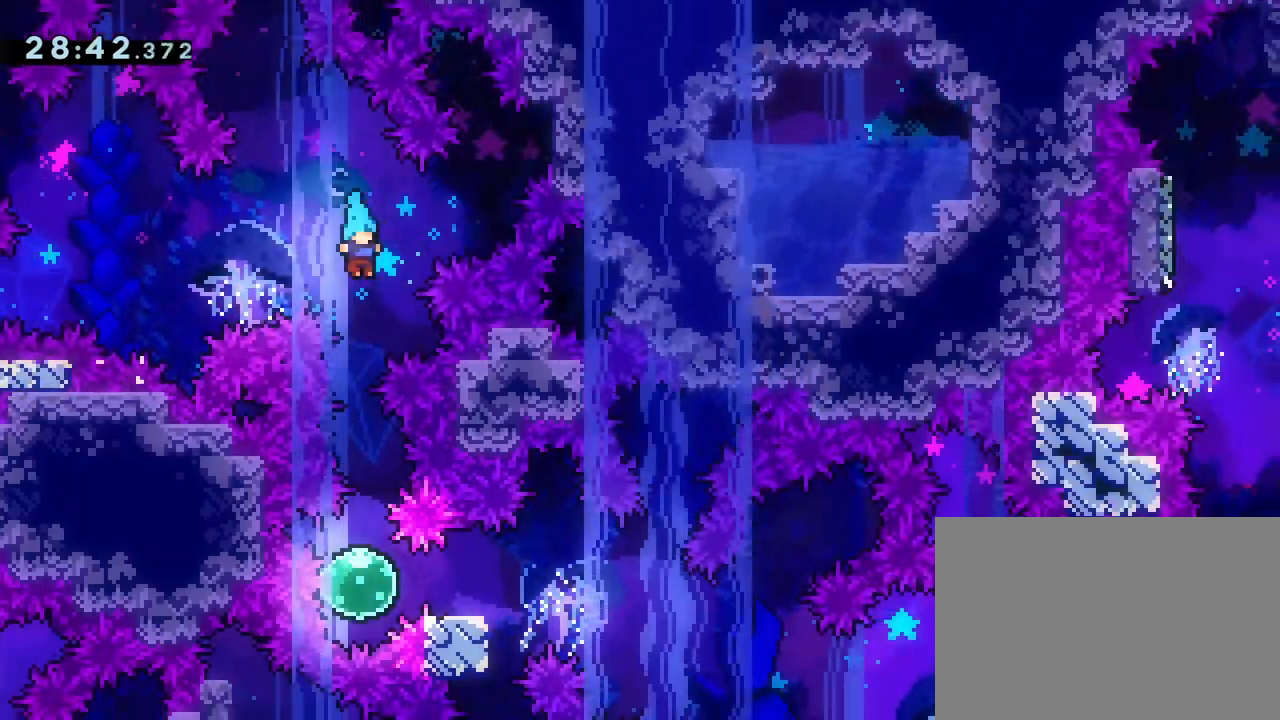
{"buttons": [], "left_stick": "center", "events": []}
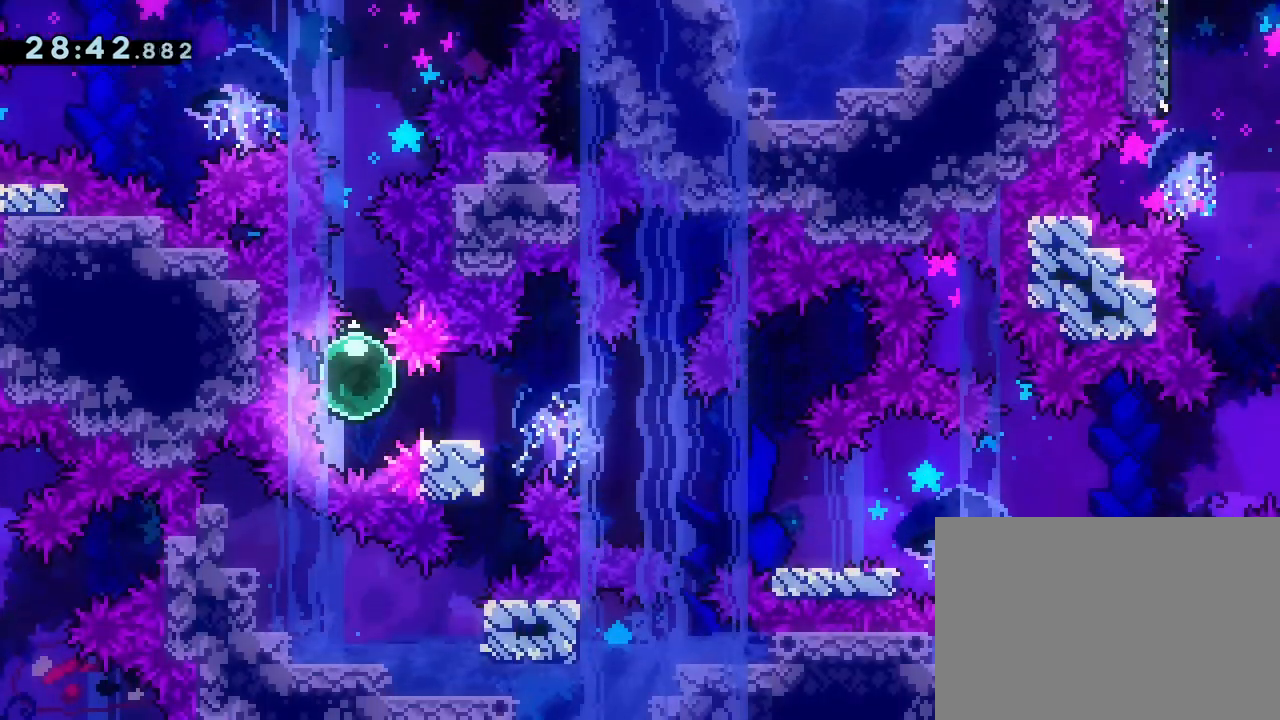
{"buttons": ["DPAD_DOWN", "DPAD_RIGHT"], "left_stick": "center", "events": [[17, "DPAD_RIGHT", "down"], [33, "CIRCLE", "down"], [150, "CIRCLE", "up"], [217, "DPAD_DOWN", "down"], [250, "CROSS", "down"], [317, "SQUARE", "down"], [383, "CROSS", "up"], [433, "SQUARE", "up"]]}
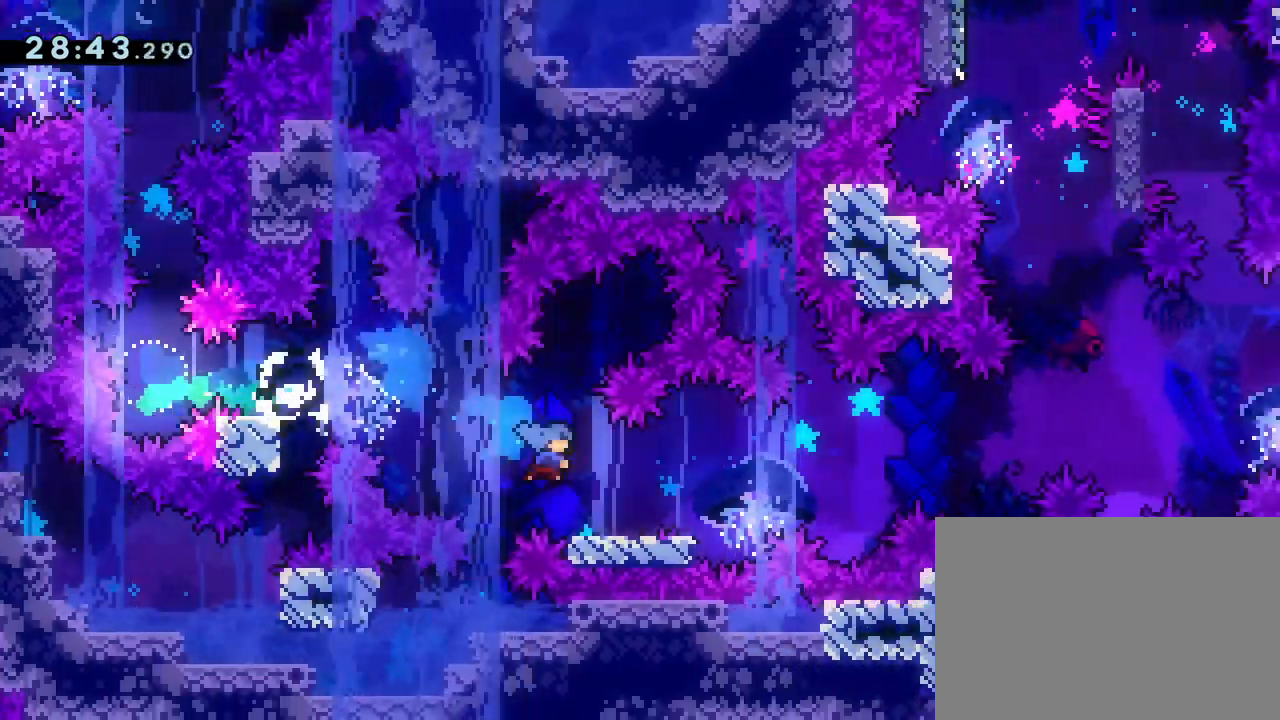
{"buttons": ["CROSS", "DPAD_RIGHT"], "left_stick": "center", "events": [[17, "DPAD_DOWN", "up"], [133, "CROSS", "down"]]}
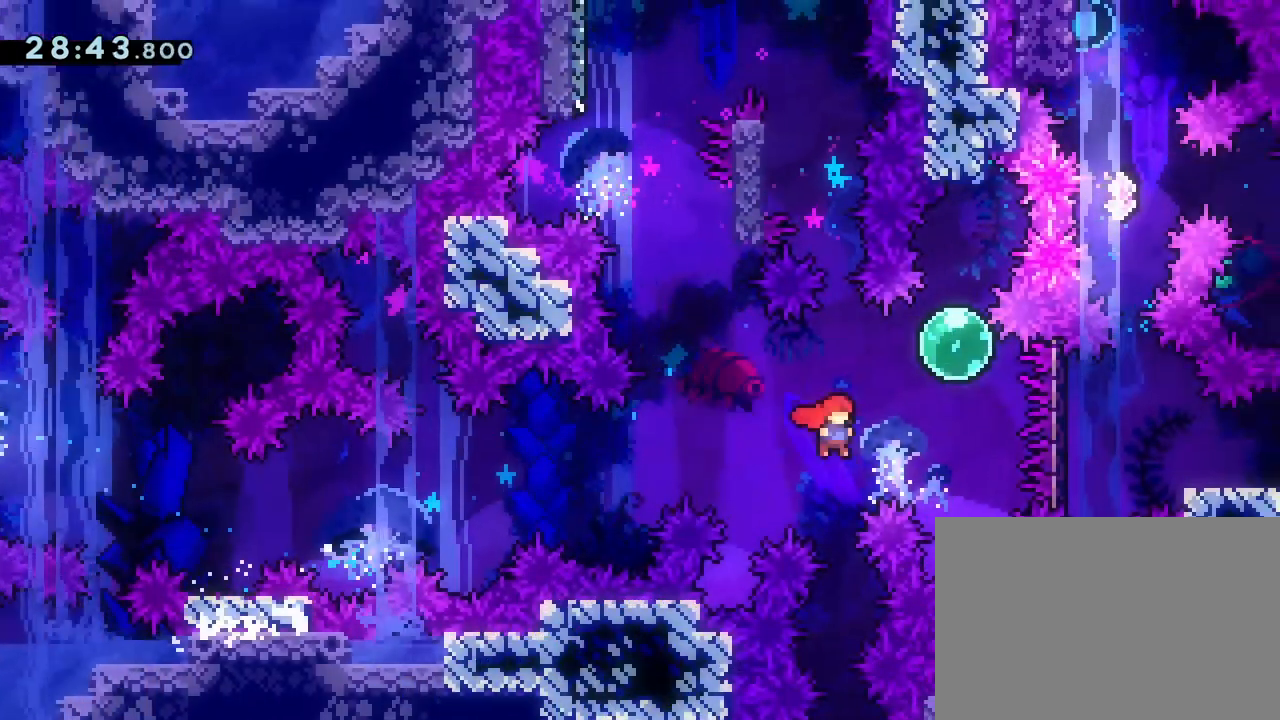
{"buttons": [], "left_stick": "center", "events": [[100, "DPAD_RIGHT", "up"], [100, "R2", "down"], [117, "DPAD_UP", "down"], [133, "SQUARE", "down"], [217, "R2", "up"], [250, "CROSS", "up"], [267, "SQUARE", "up"], [367, "SQUARE", "down"], [383, "R2", "down"], [450, "R2", "up"], [467, "DPAD_UP", "up"], [483, "SQUARE", "up"]]}
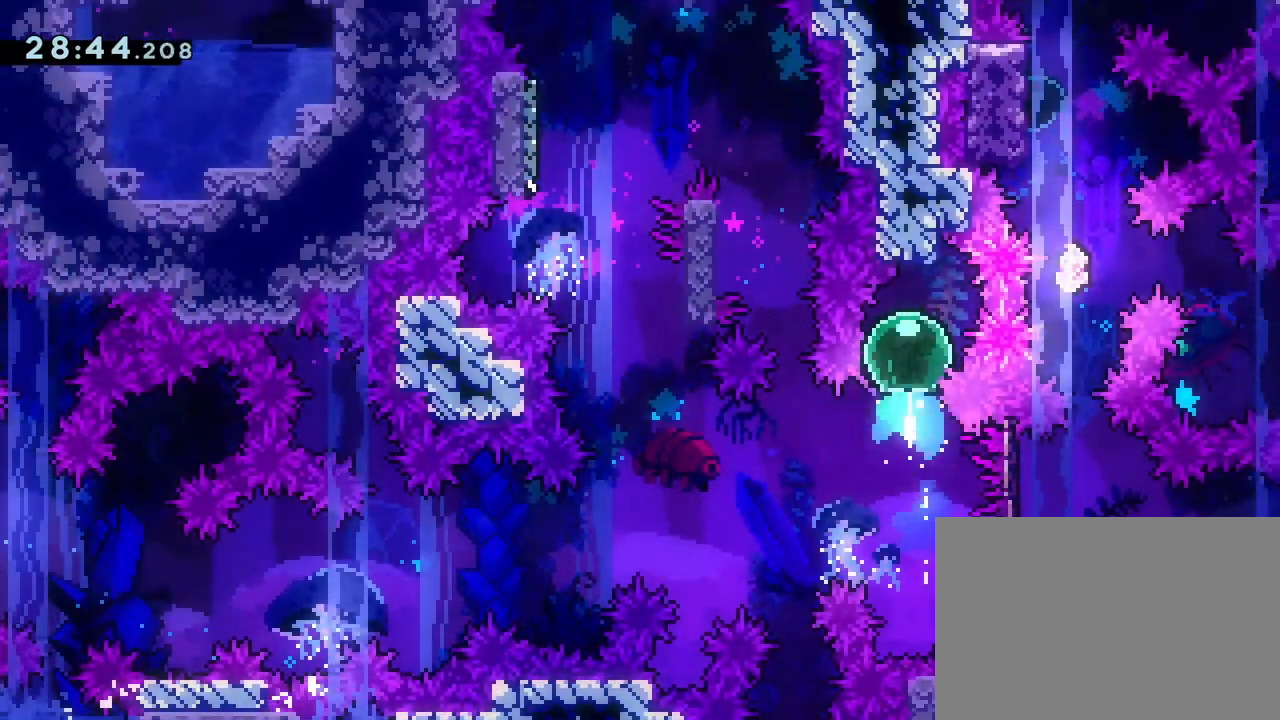
{"buttons": ["SQUARE", "DPAD_UP"], "left_stick": "center", "events": [[67, "DPAD_RIGHT", "down"], [133, "CIRCLE", "down"], [217, "DPAD_RIGHT", "up"], [250, "CIRCLE", "up"], [333, "DPAD_UP", "down"], [383, "SQUARE", "down"]]}
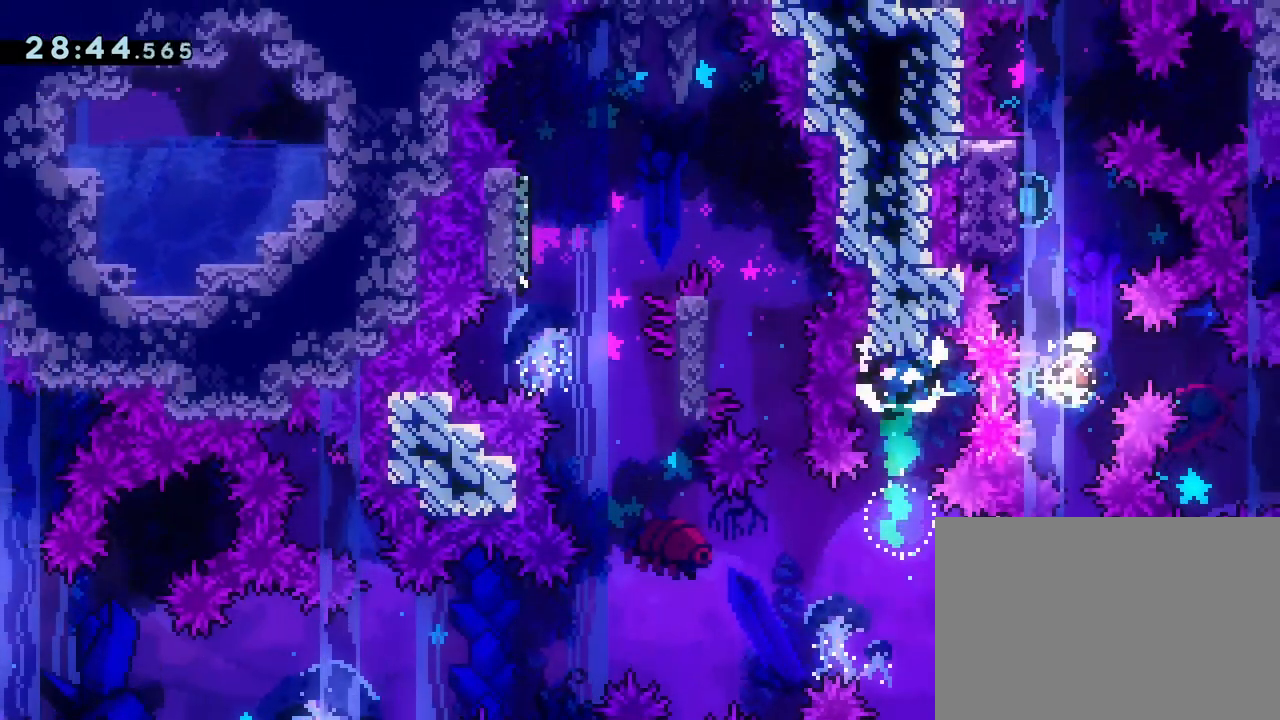
{"buttons": [], "left_stick": "center", "events": [[17, "SQUARE", "up"], [33, "DPAD_UP", "up"], [150, "DPAD_LEFT", "down"], [167, "SQUARE", "down"], [300, "DPAD_LEFT", "up"], [300, "SQUARE", "up"]]}
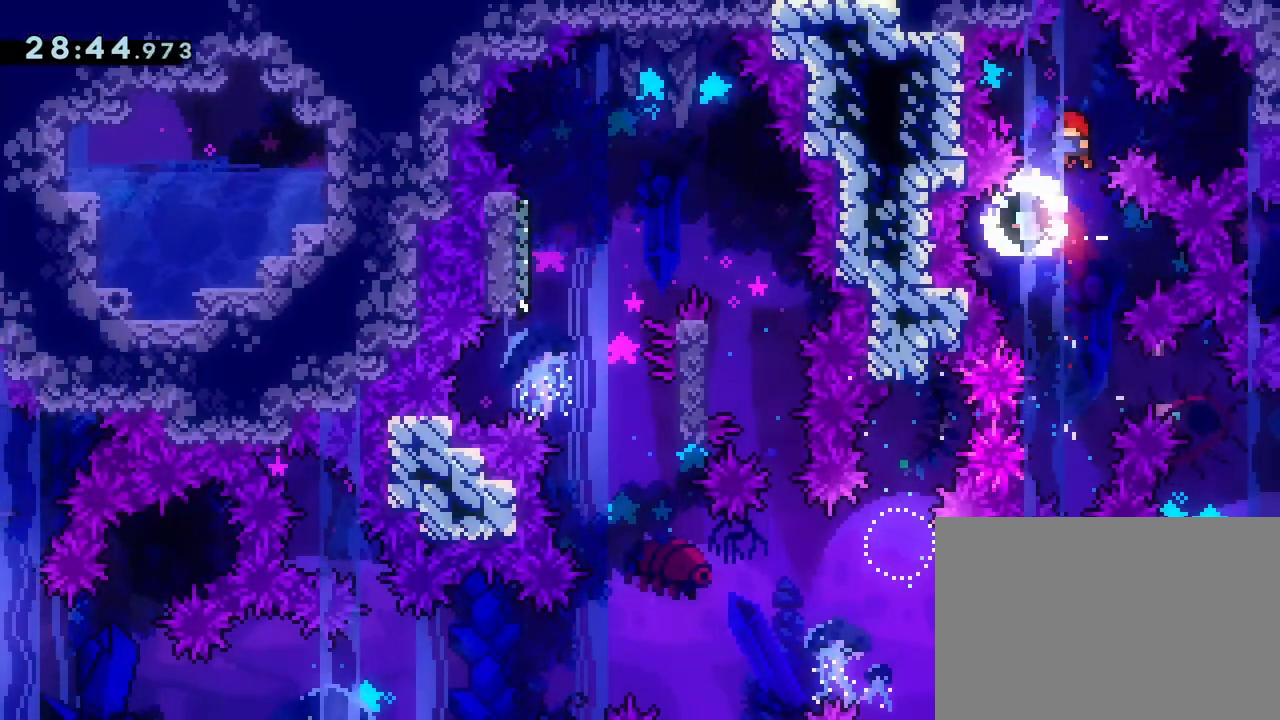
{"buttons": [], "left_stick": "center", "events": []}
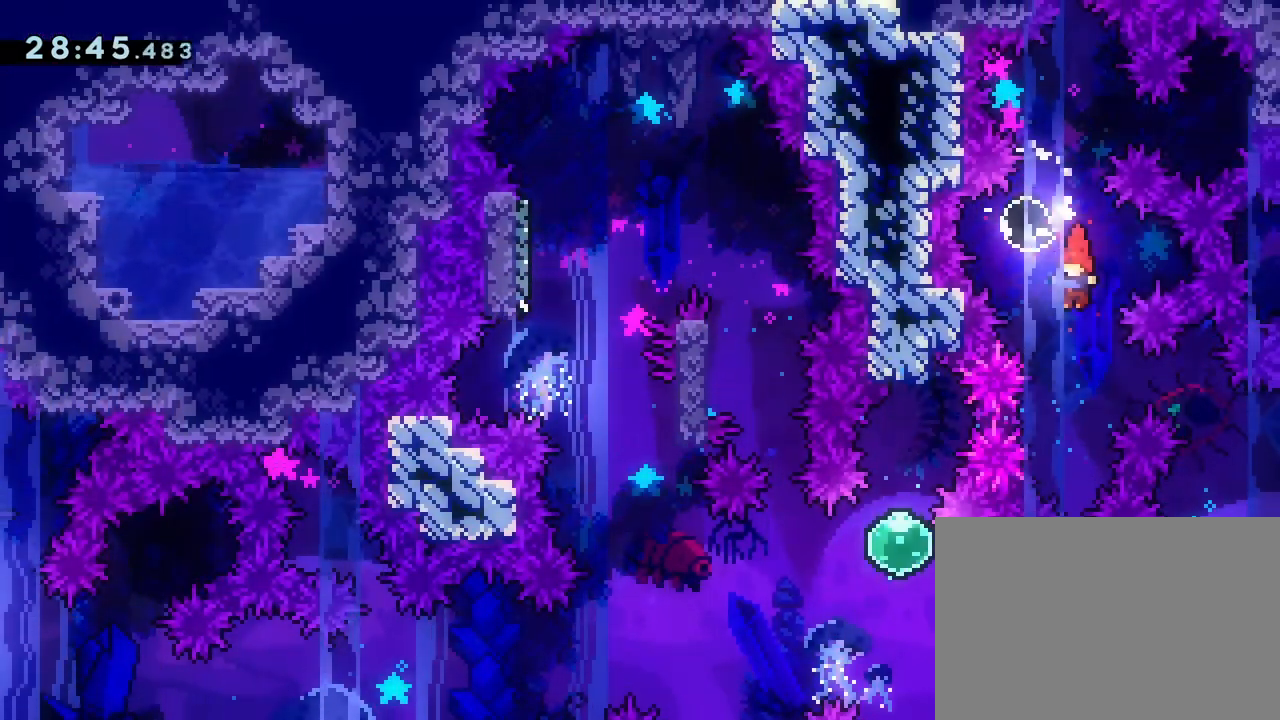
{"buttons": ["DPAD_DOWN", "DPAD_RIGHT"], "left_stick": "center", "events": [[467, "DPAD_RIGHT", "down"], [483, "DPAD_DOWN", "down"]]}
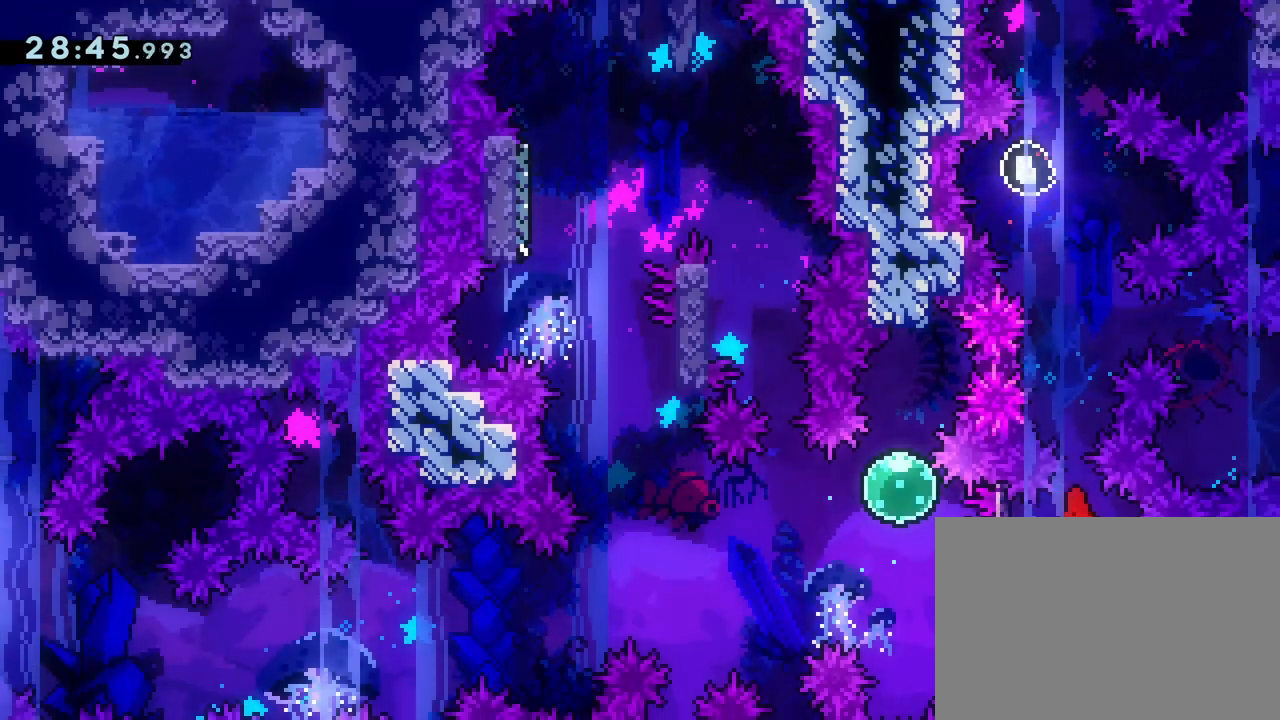
{"buttons": ["CROSS", "DPAD_LEFT"], "left_stick": "center", "events": [[17, "SQUARE", "down"], [117, "SQUARE", "up"], [150, "DPAD_RIGHT", "up"], [167, "DPAD_DOWN", "up"], [167, "DPAD_LEFT", "down"], [217, "CROSS", "down"]]}
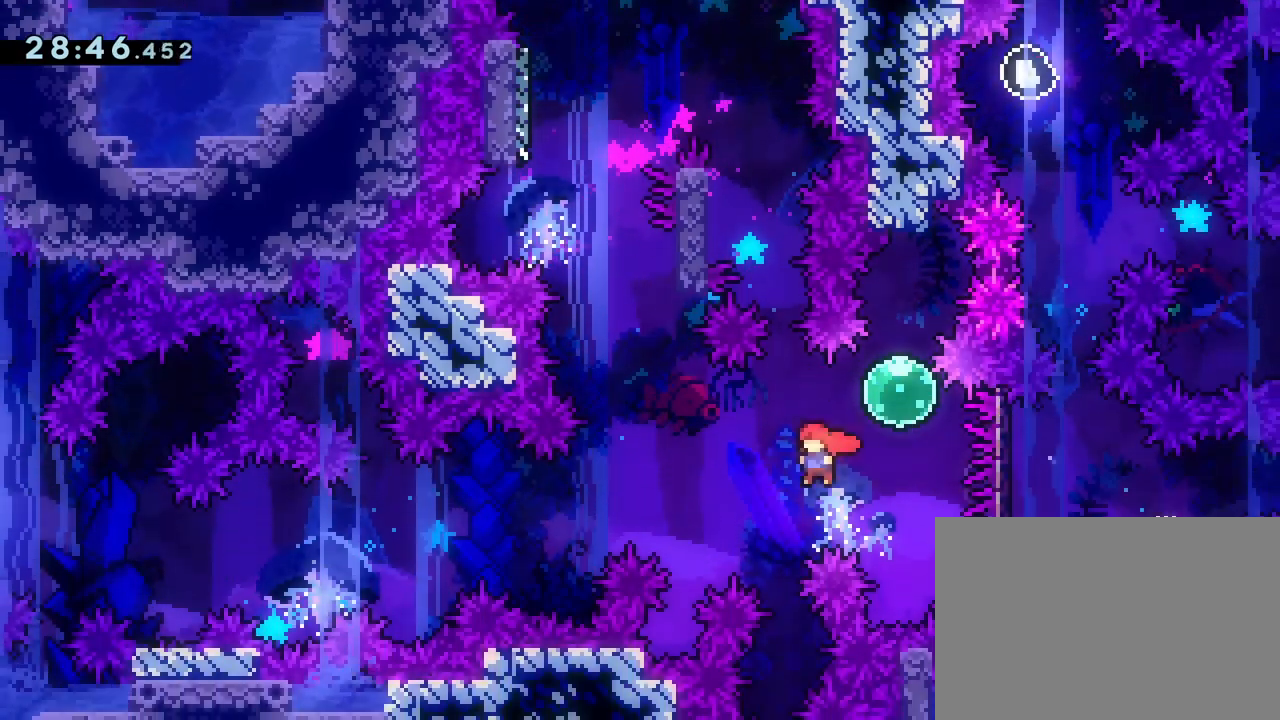
{"buttons": ["CROSS"], "left_stick": "center", "events": [[150, "DPAD_LEFT", "up"], [150, "DPAD_UP", "down"], [183, "SQUARE", "down"], [283, "CROSS", "up"], [300, "DPAD_UP", "up"], [300, "SQUARE", "up"], [467, "CROSS", "down"]]}
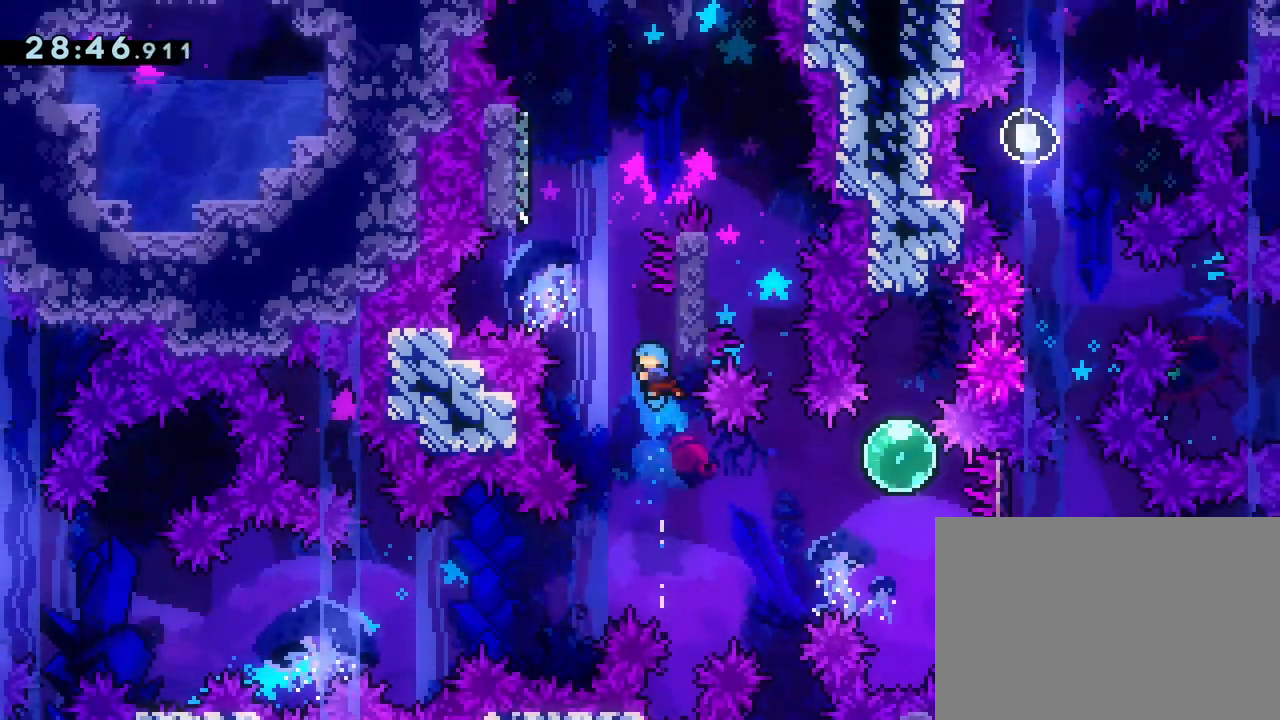
{"buttons": ["CROSS", "DPAD_RIGHT"], "left_stick": "center", "events": [[167, "DPAD_LEFT", "down"], [350, "CROSS", "up"], [383, "DPAD_LEFT", "up"], [400, "DPAD_RIGHT", "down"], [417, "CROSS", "down"]]}
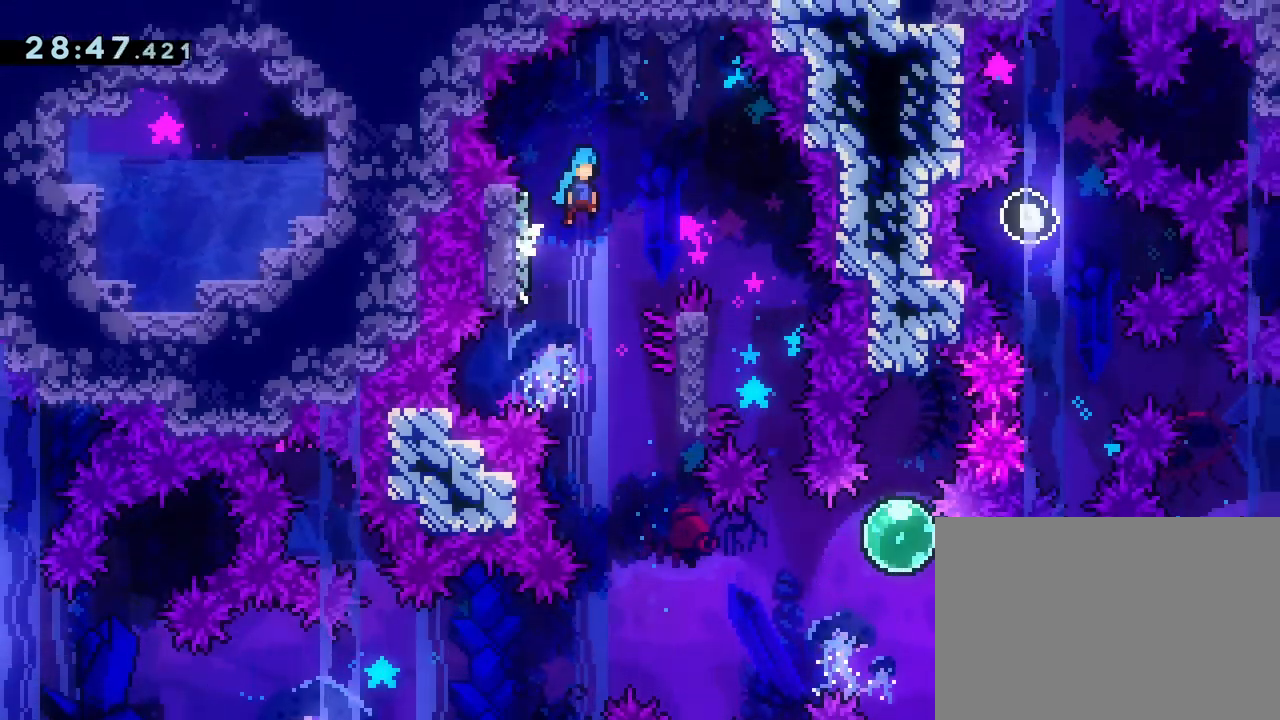
{"buttons": [], "left_stick": "center", "events": [[383, "DPAD_RIGHT", "up"], [467, "CROSS", "up"]]}